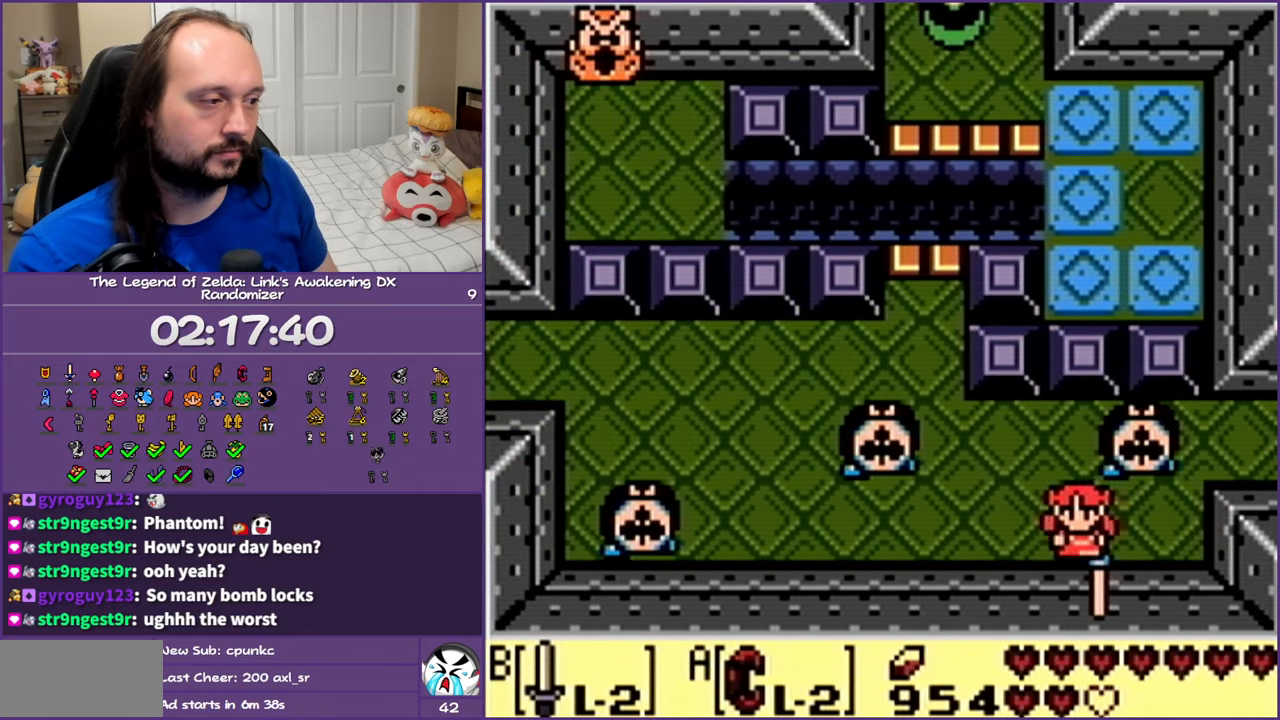
Gameplay with a controller (Nintendo layout); each line is a JSON object with the inputs held at the frame after it. "events" lists button and stick changes between this image and that frame as [ms after this image, input, new state], when the widget could be followed in between. Not read: L3 R3 START.
{"buttons": ["B", "DPAD_UP", "DPAD_RIGHT"], "events": [[117, "DPAD_LEFT", "up"], [433, "DPAD_UP", "down"], [450, "DPAD_RIGHT", "down"]]}
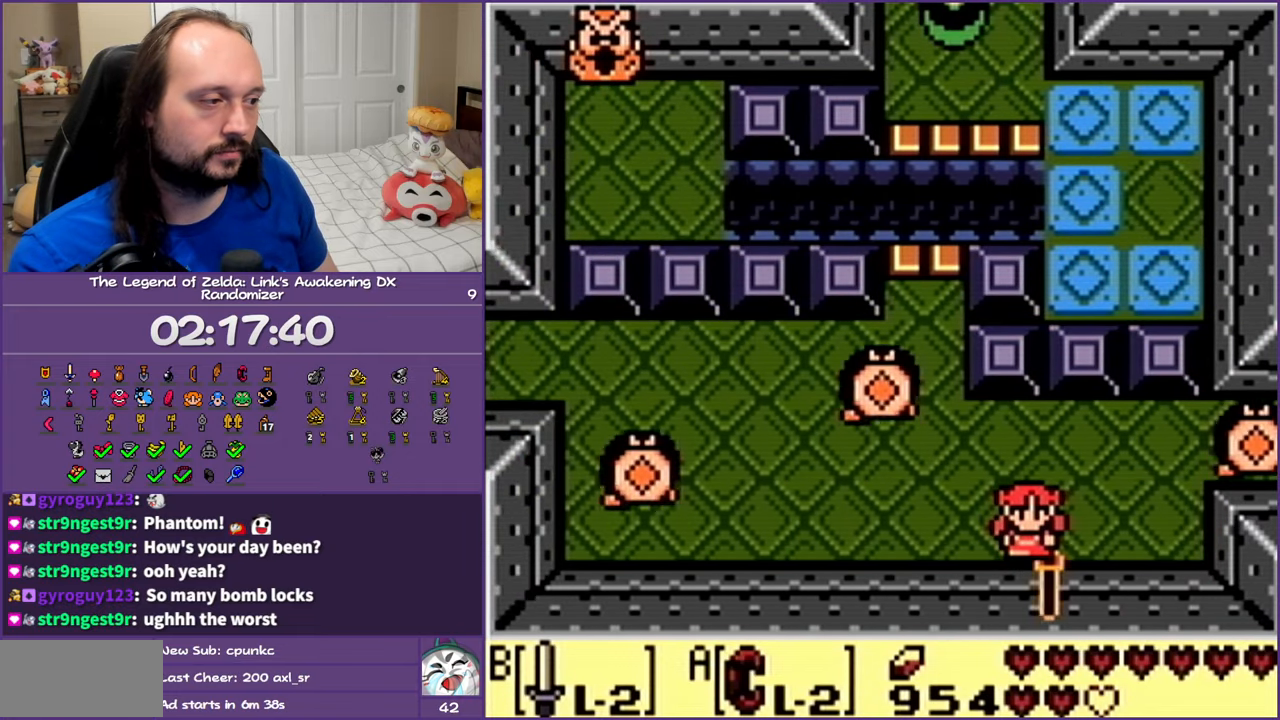
{"buttons": ["B", "DPAD_LEFT"], "events": [[50, "DPAD_RIGHT", "up"], [117, "DPAD_UP", "up"], [250, "DPAD_LEFT", "down"]]}
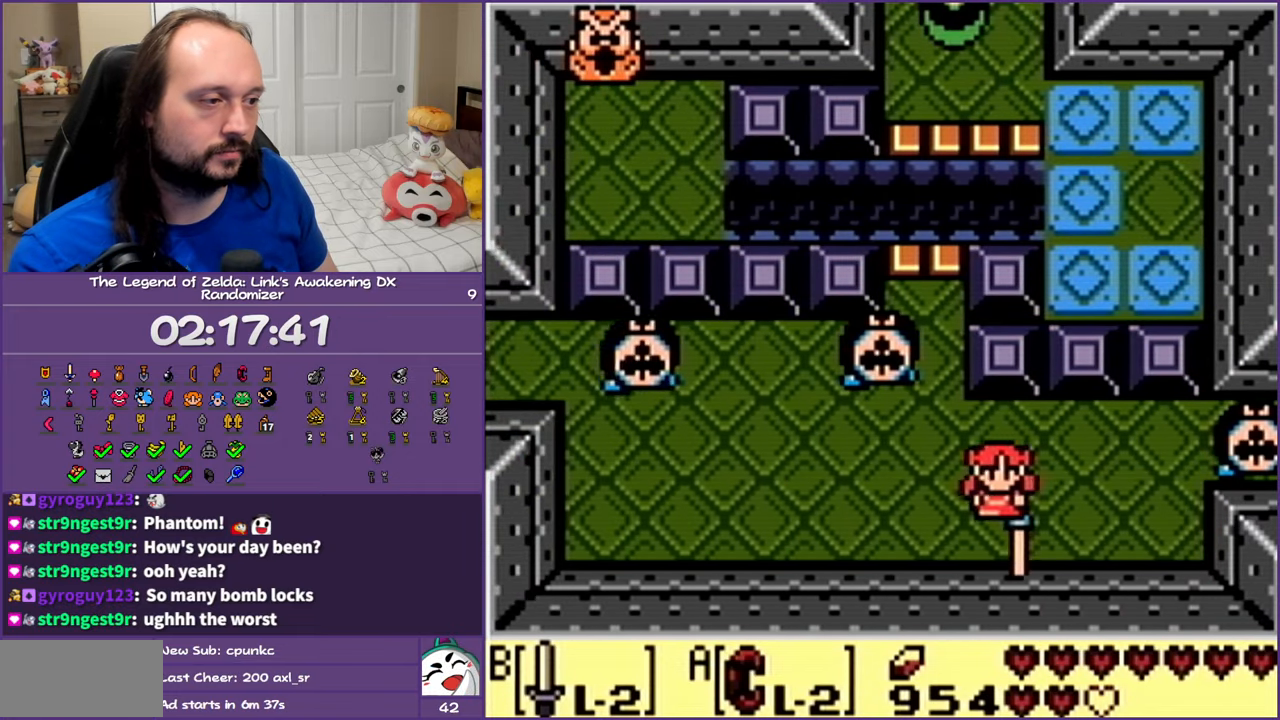
{"buttons": ["B", "DPAD_LEFT"], "events": []}
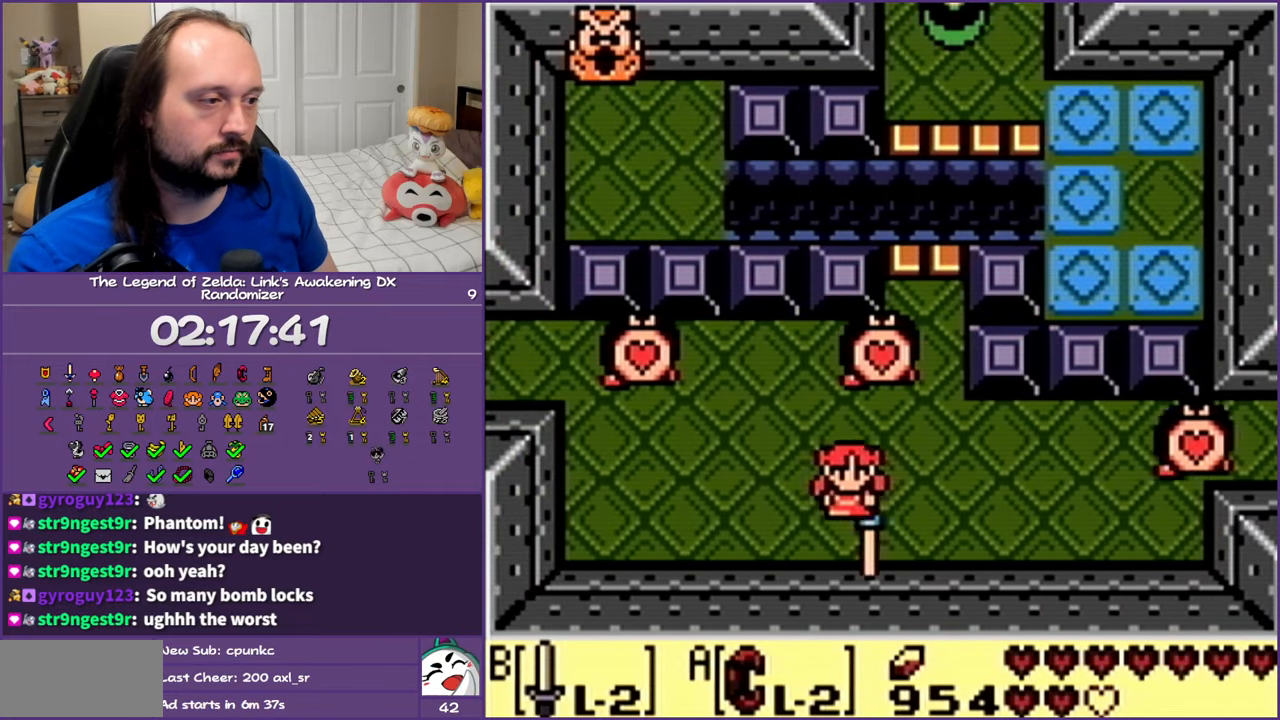
{"buttons": [], "events": [[133, "DPAD_UP", "down"], [300, "DPAD_LEFT", "up"], [367, "DPAD_UP", "up"], [450, "B", "up"]]}
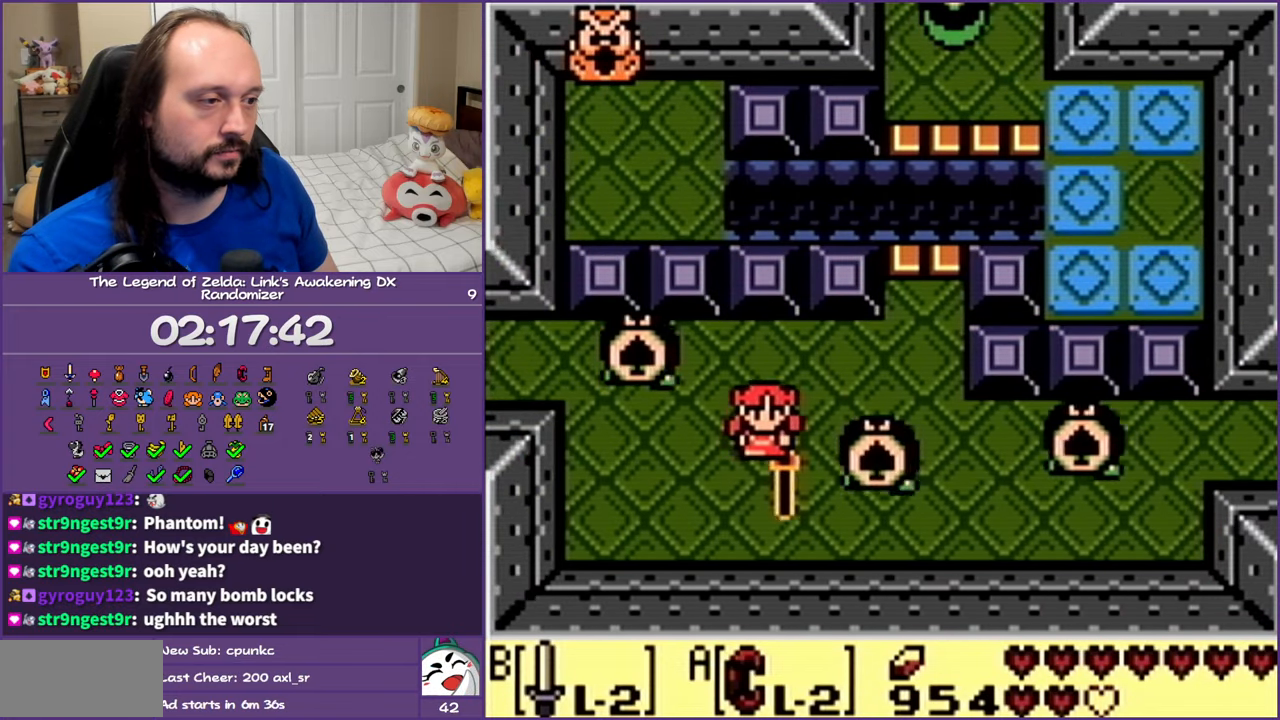
{"buttons": [], "events": []}
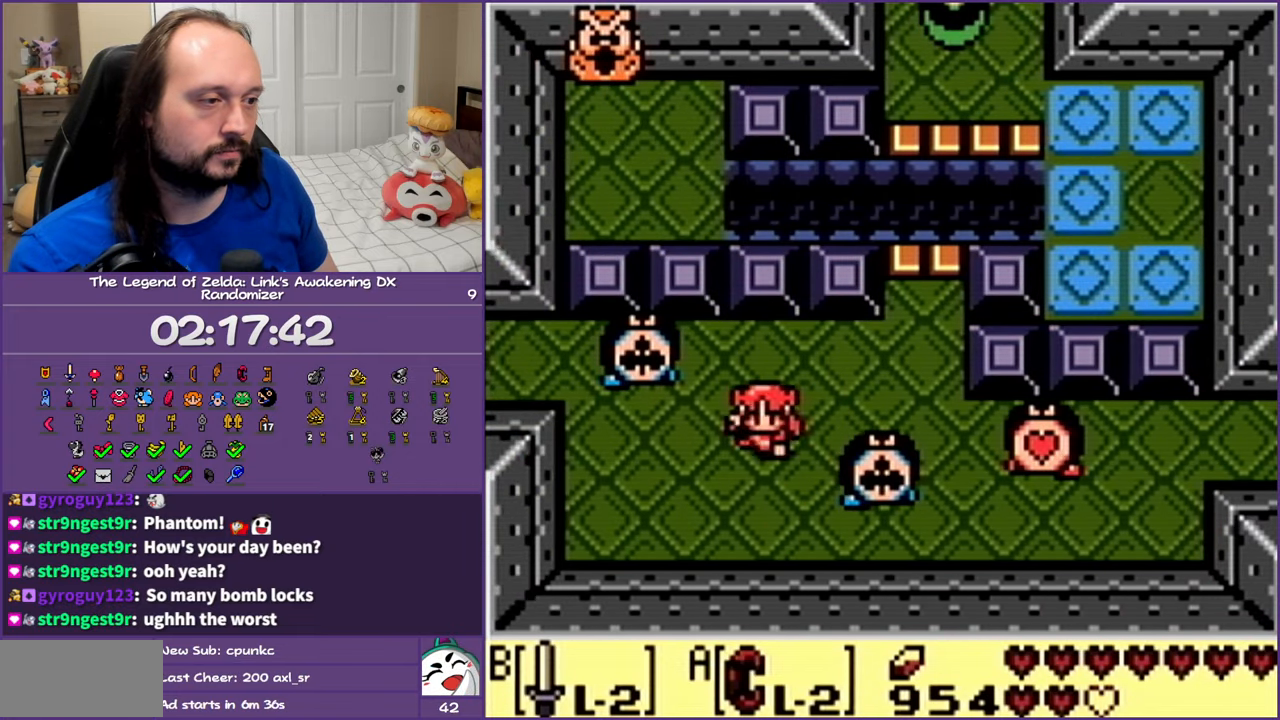
{"buttons": ["DPAD_DOWN", "DPAD_RIGHT"], "events": [[200, "DPAD_DOWN", "down"], [500, "DPAD_RIGHT", "down"]]}
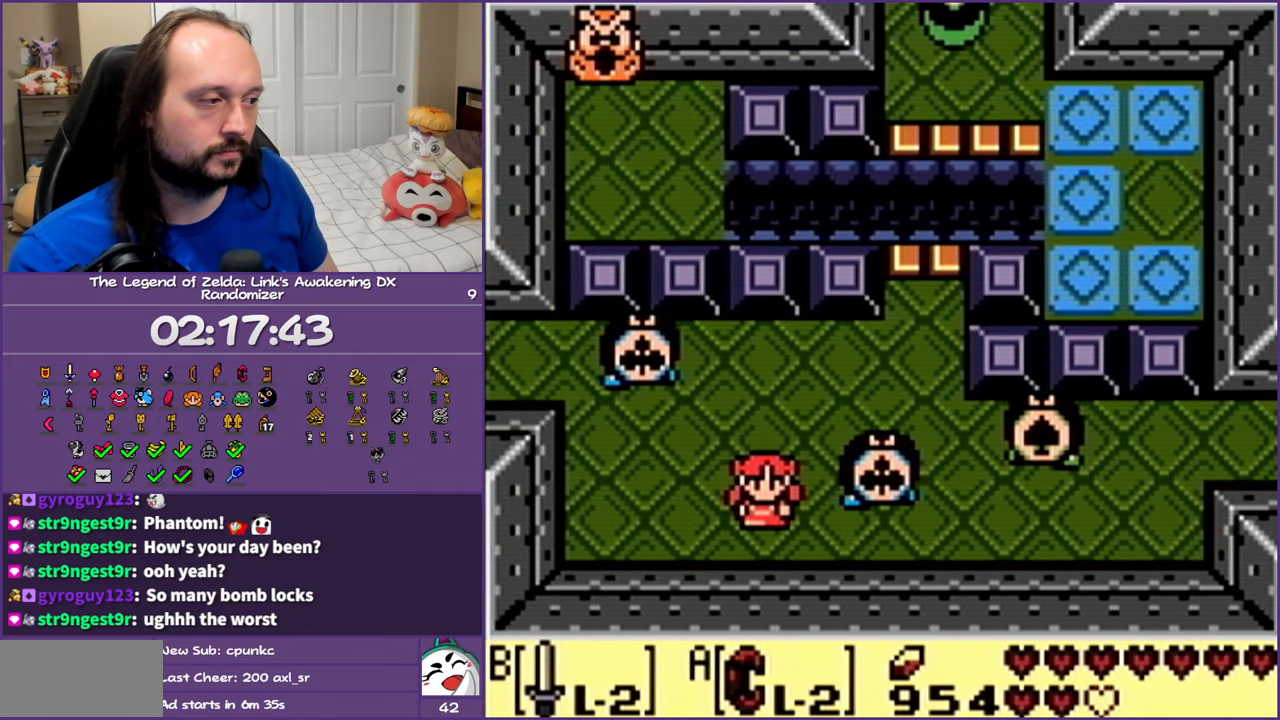
{"buttons": ["DPAD_RIGHT"], "events": [[117, "DPAD_DOWN", "up"]]}
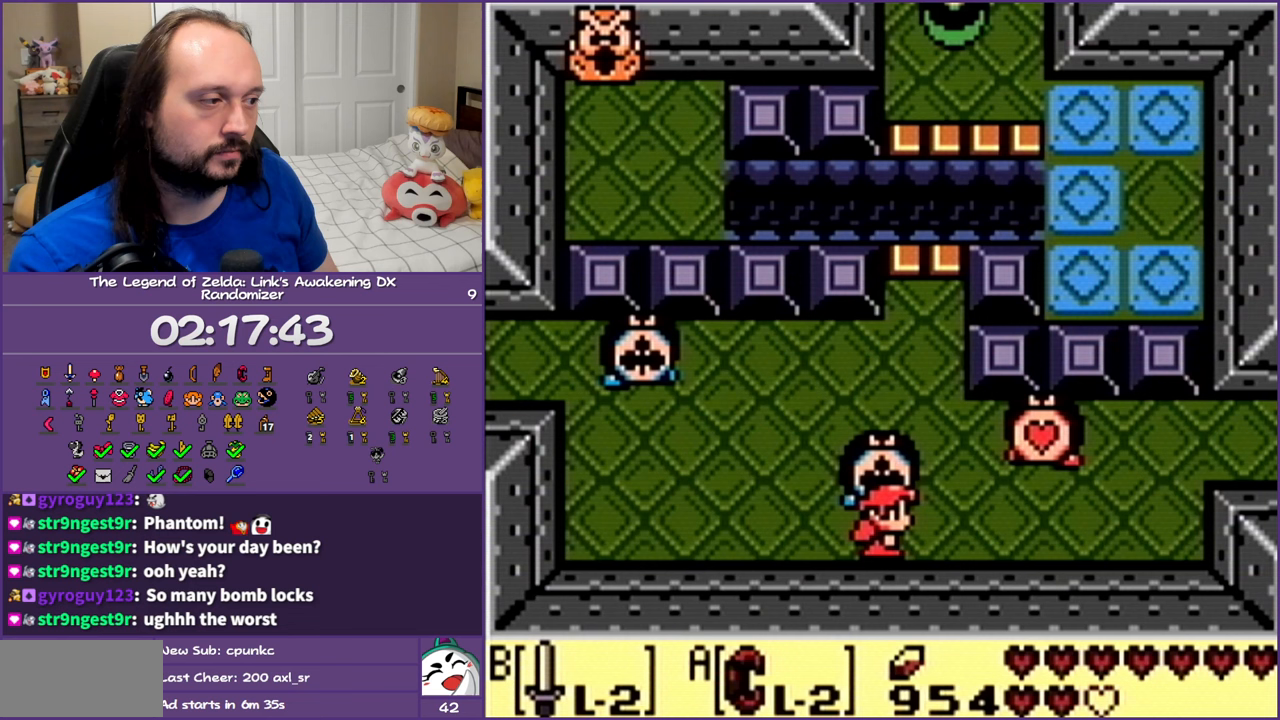
{"buttons": [], "events": [[17, "DPAD_RIGHT", "up"]]}
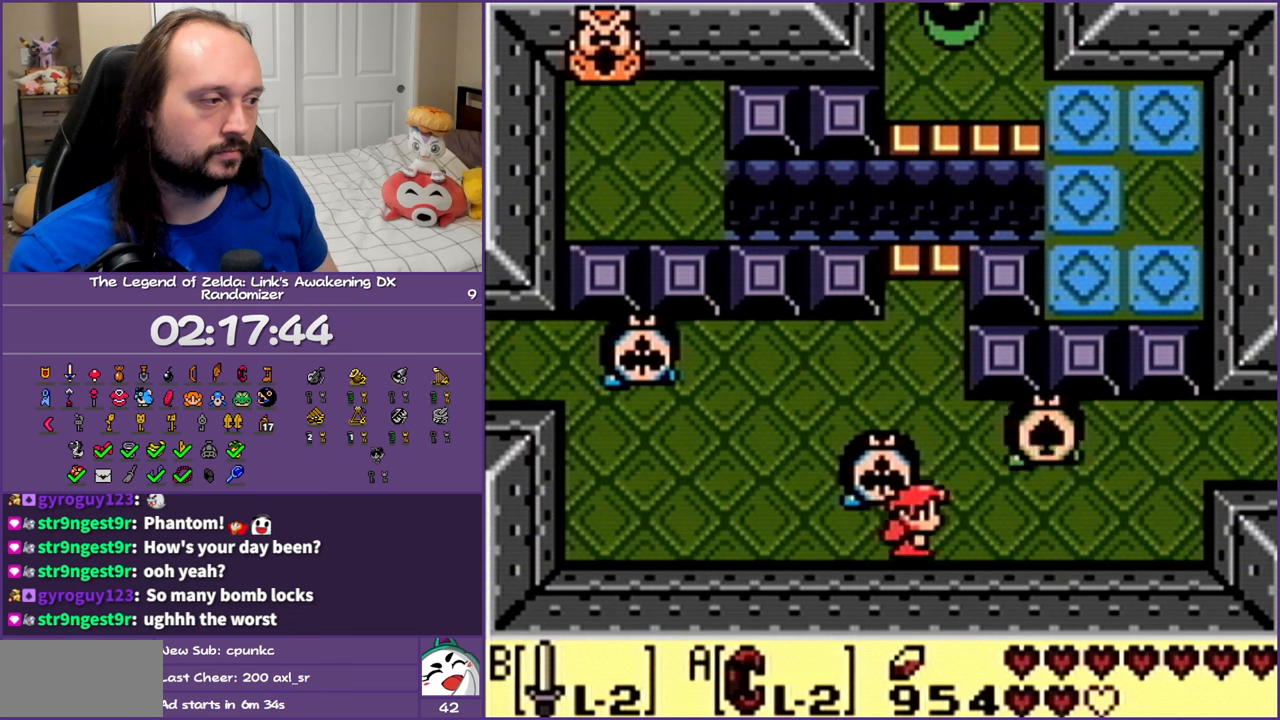
{"buttons": [], "events": [[100, "DPAD_UP", "down"], [117, "DPAD_RIGHT", "down"], [233, "DPAD_RIGHT", "up"], [233, "DPAD_UP", "up"]]}
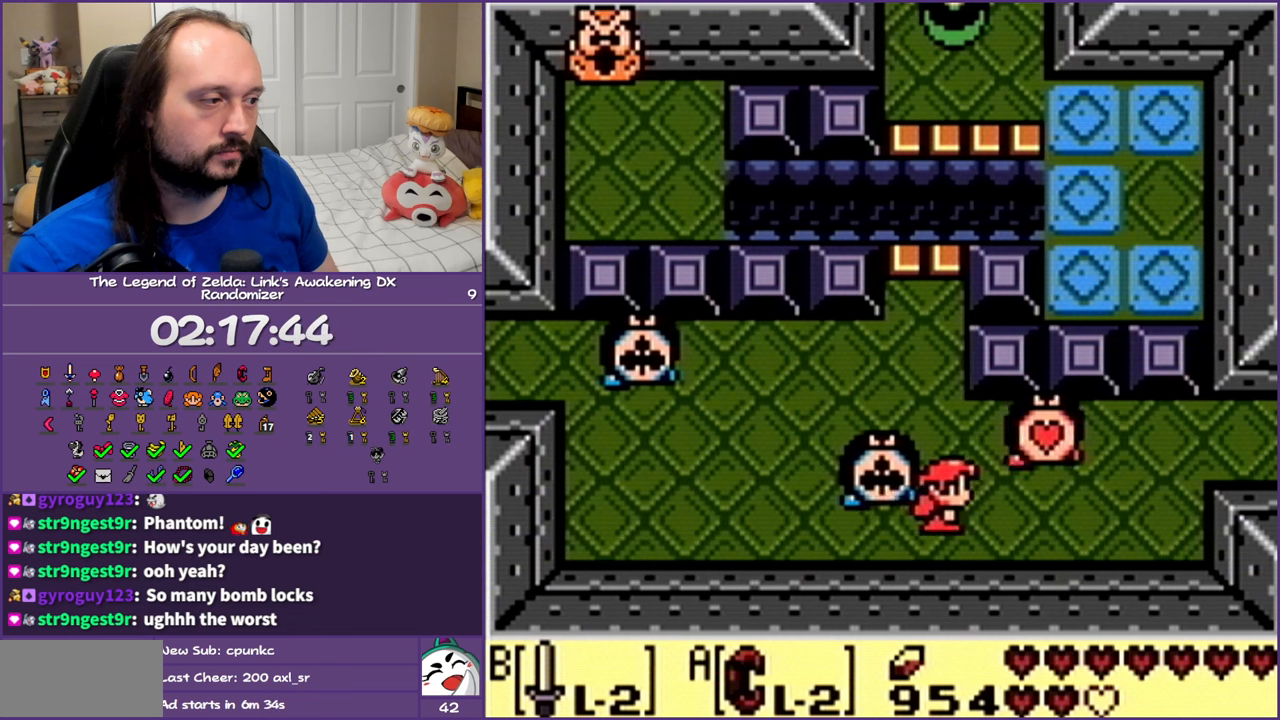
{"buttons": [], "events": []}
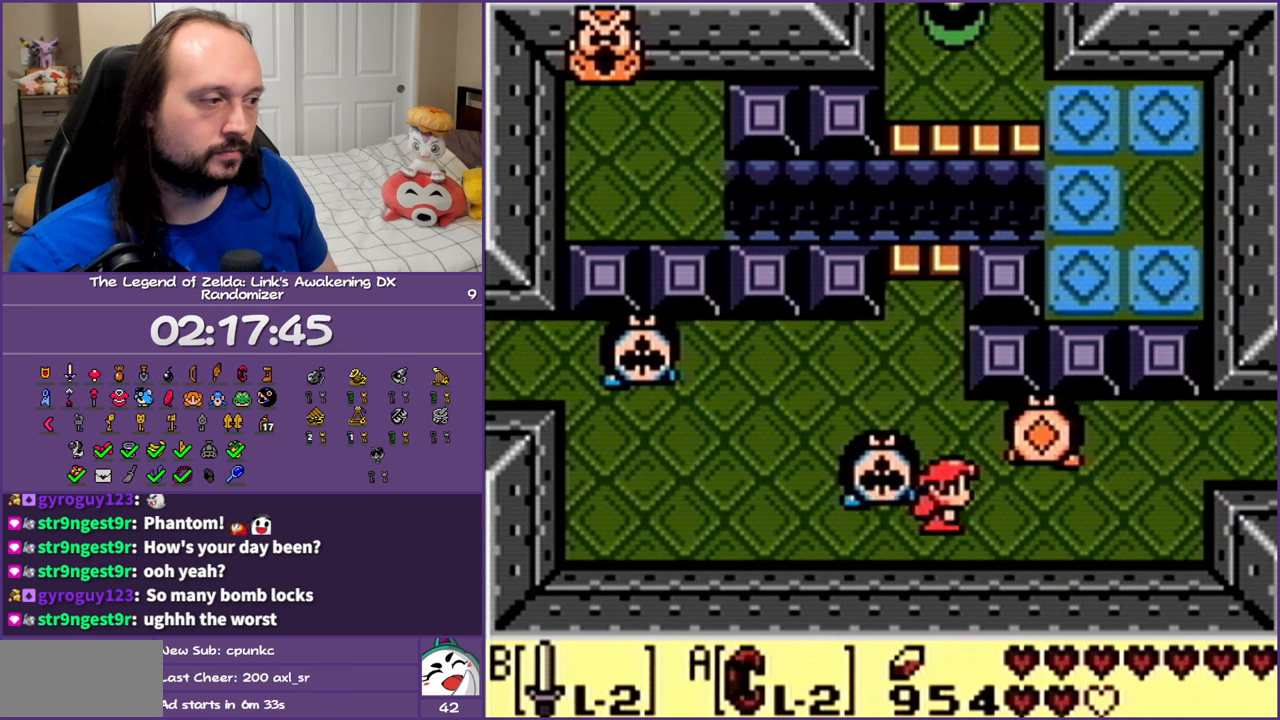
{"buttons": [], "events": [[100, "B", "down"], [200, "B", "up"]]}
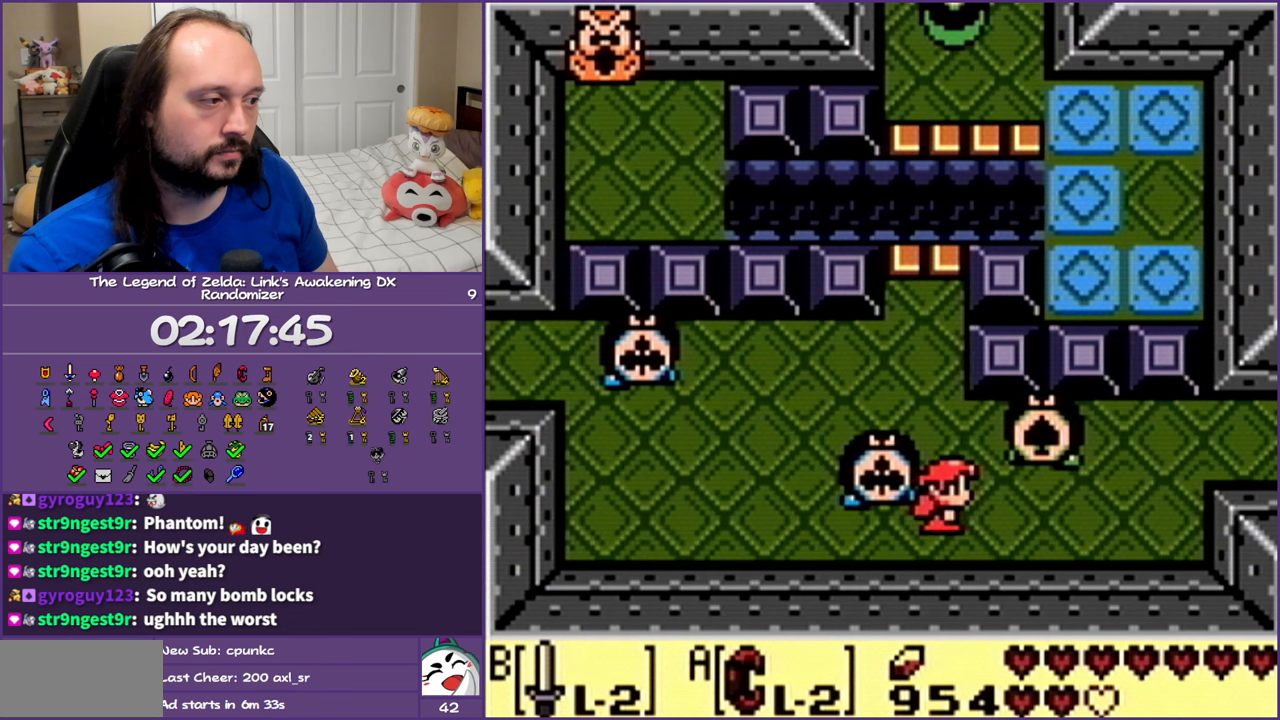
{"buttons": ["DPAD_RIGHT"], "events": [[383, "DPAD_RIGHT", "down"]]}
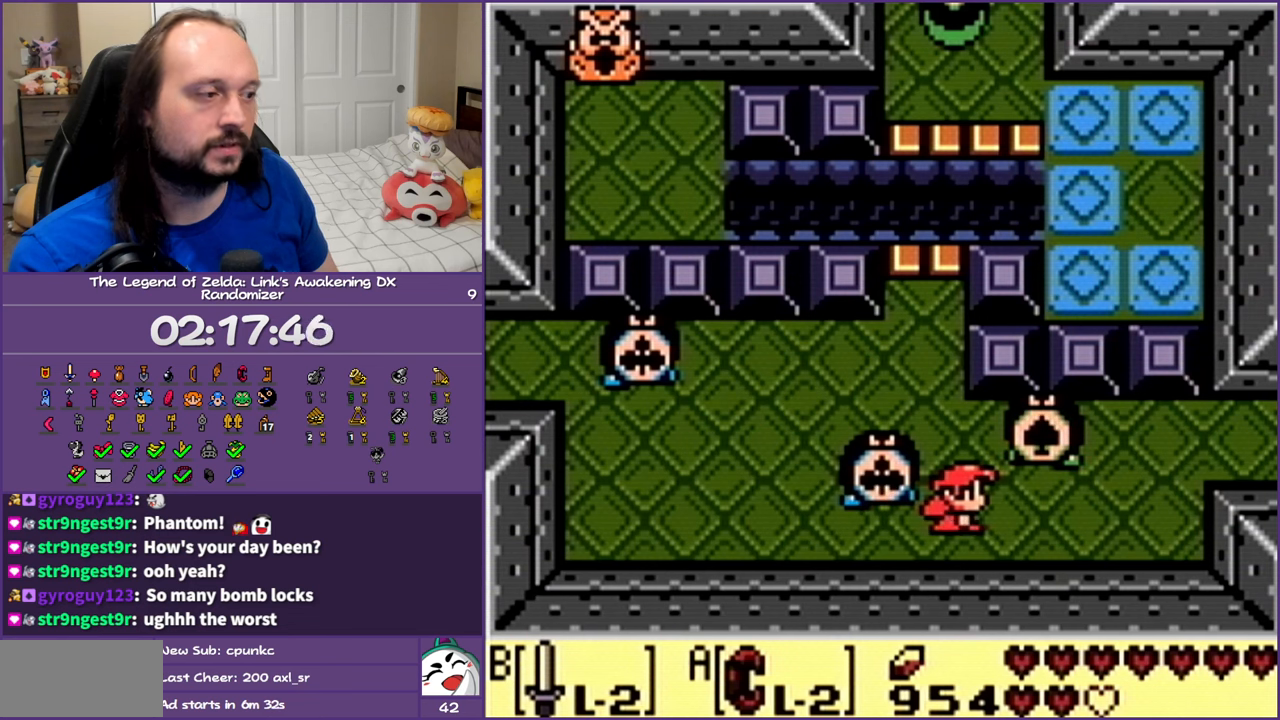
{"buttons": ["B", "DPAD_DOWN", "DPAD_LEFT"], "events": [[183, "DPAD_DOWN", "down"], [183, "DPAD_RIGHT", "up"], [317, "DPAD_LEFT", "down"], [450, "B", "down"]]}
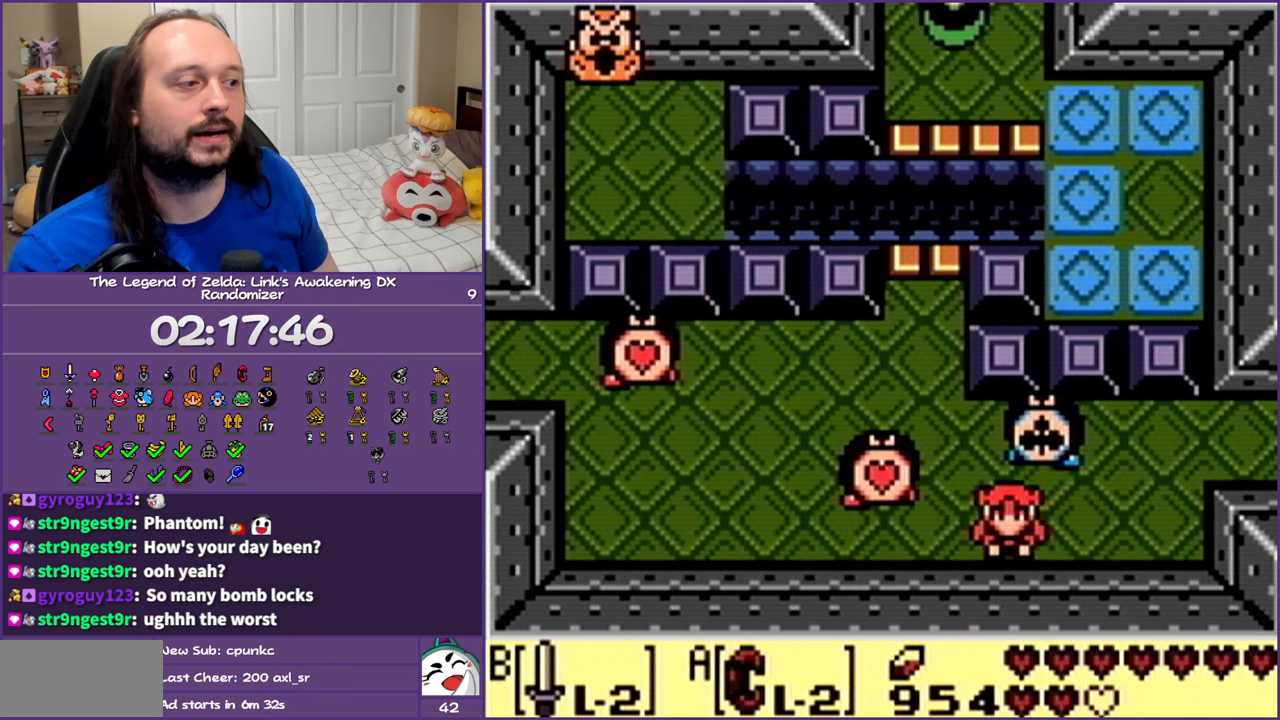
{"buttons": ["B", "DPAD_LEFT"], "events": [[383, "DPAD_DOWN", "up"]]}
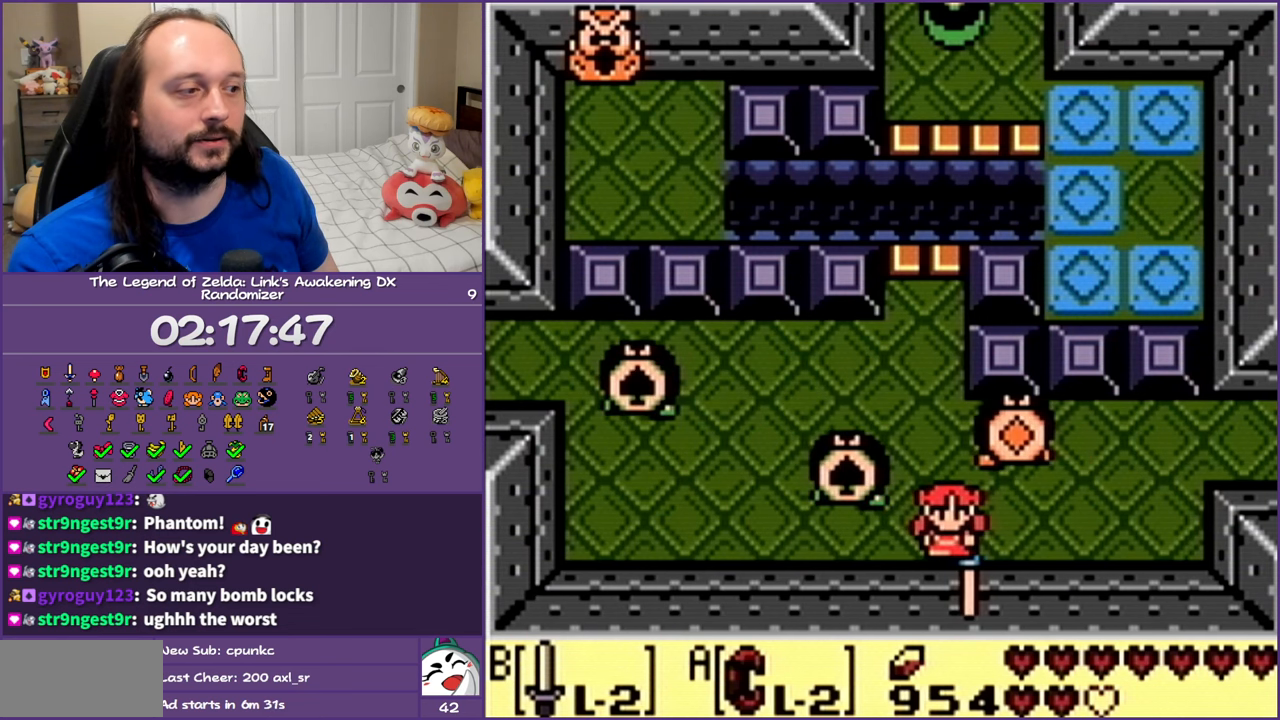
{"buttons": ["B", "DPAD_DOWN", "DPAD_LEFT"], "events": [[67, "DPAD_DOWN", "down"]]}
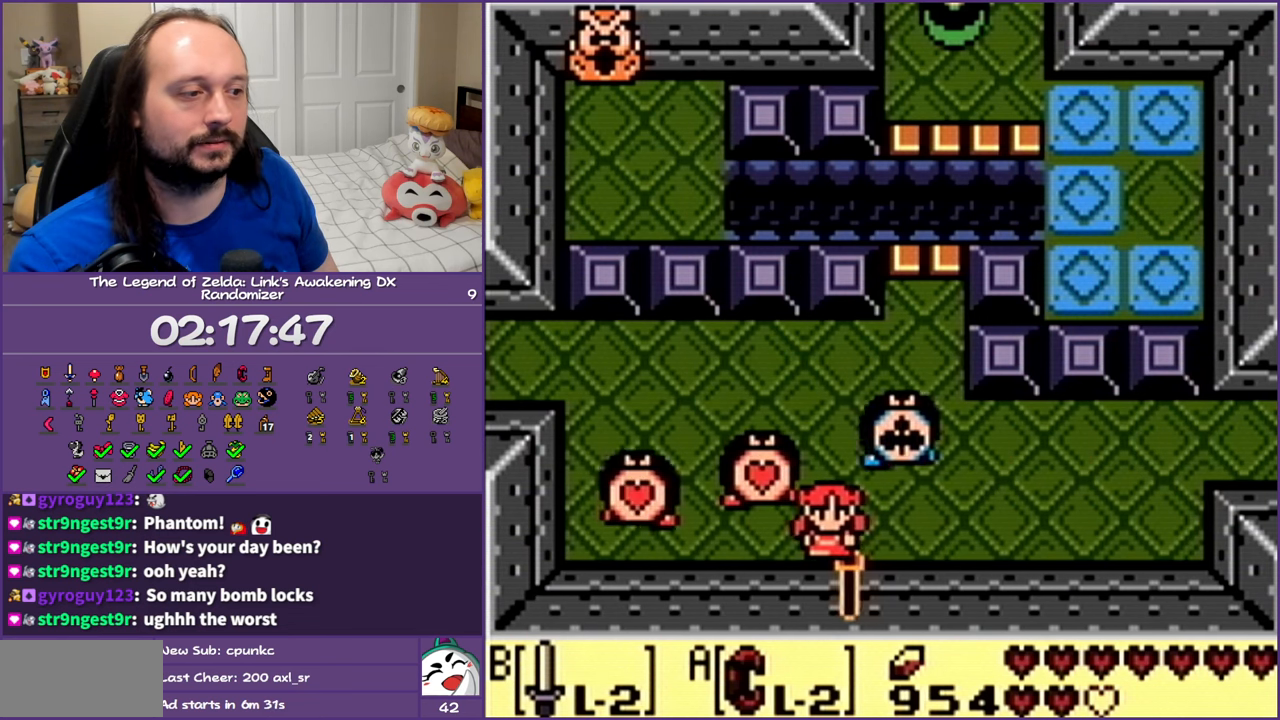
{"buttons": [], "events": [[100, "DPAD_LEFT", "up"], [150, "DPAD_DOWN", "up"], [200, "B", "up"], [200, "DPAD_LEFT", "down"], [217, "DPAD_DOWN", "down"], [417, "DPAD_DOWN", "up"], [417, "DPAD_LEFT", "up"]]}
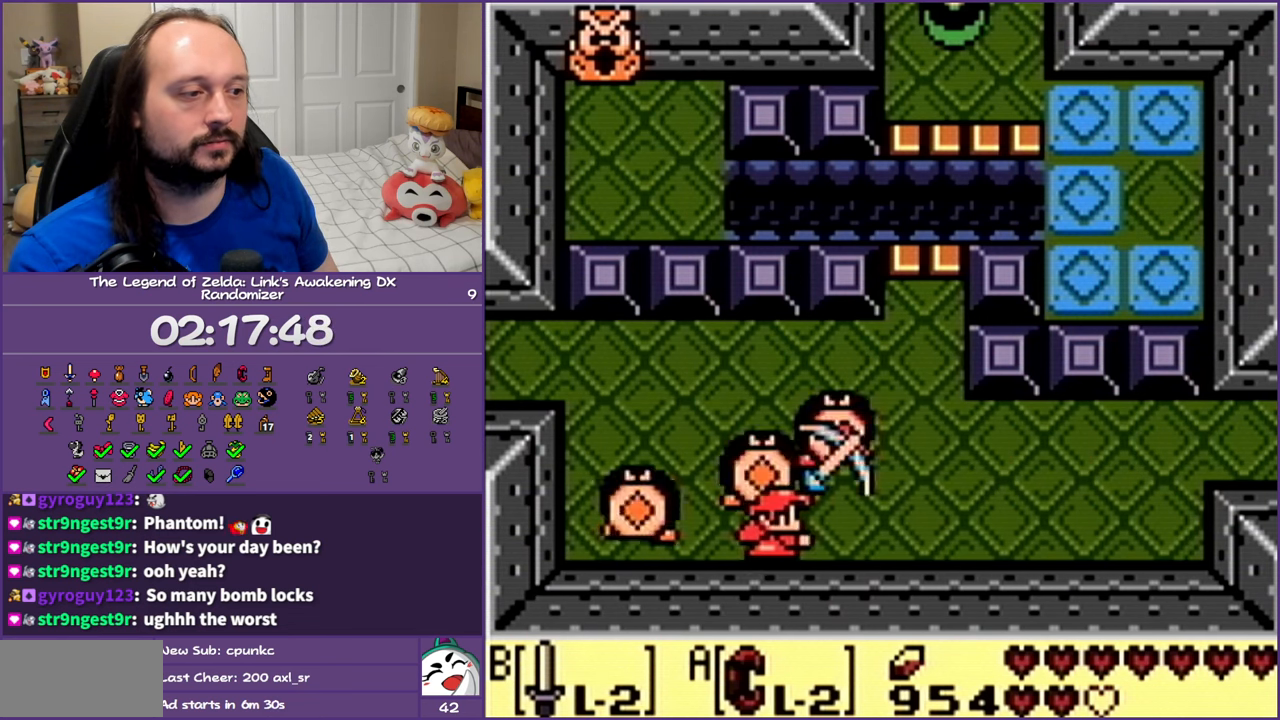
{"buttons": [], "events": []}
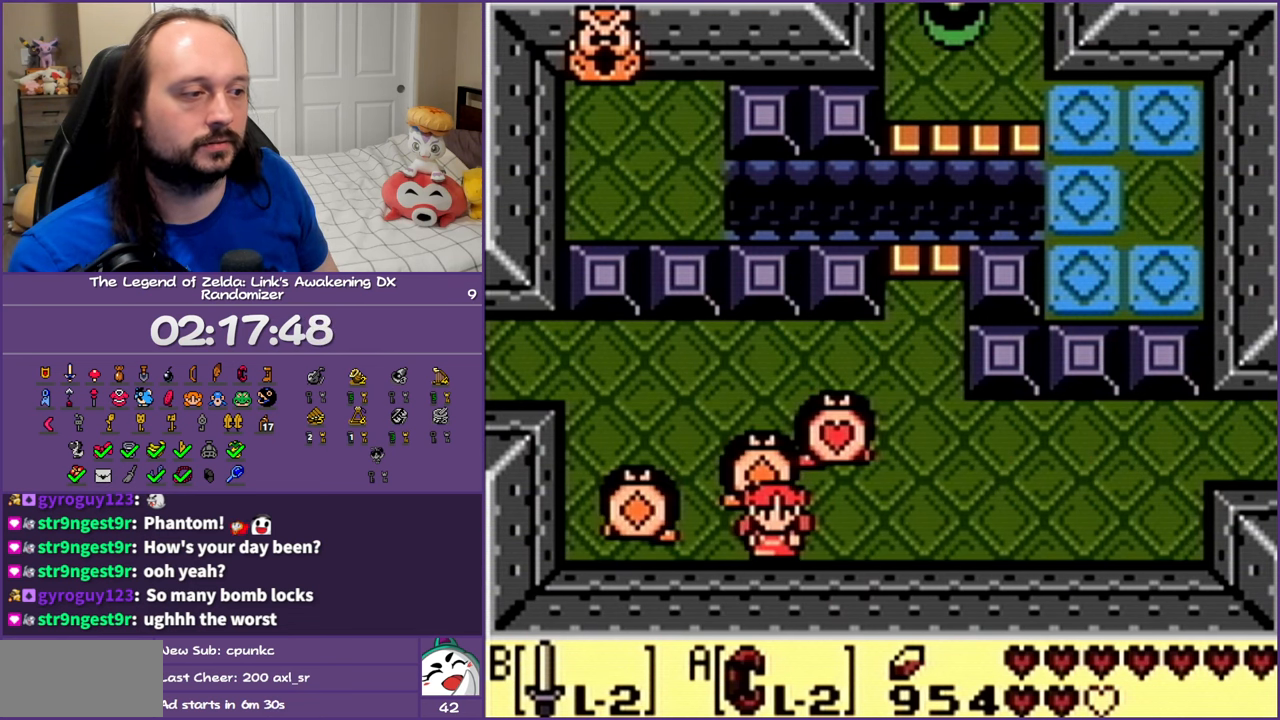
{"buttons": ["B", "DPAD_RIGHT"], "events": [[17, "B", "down"], [300, "DPAD_RIGHT", "down"]]}
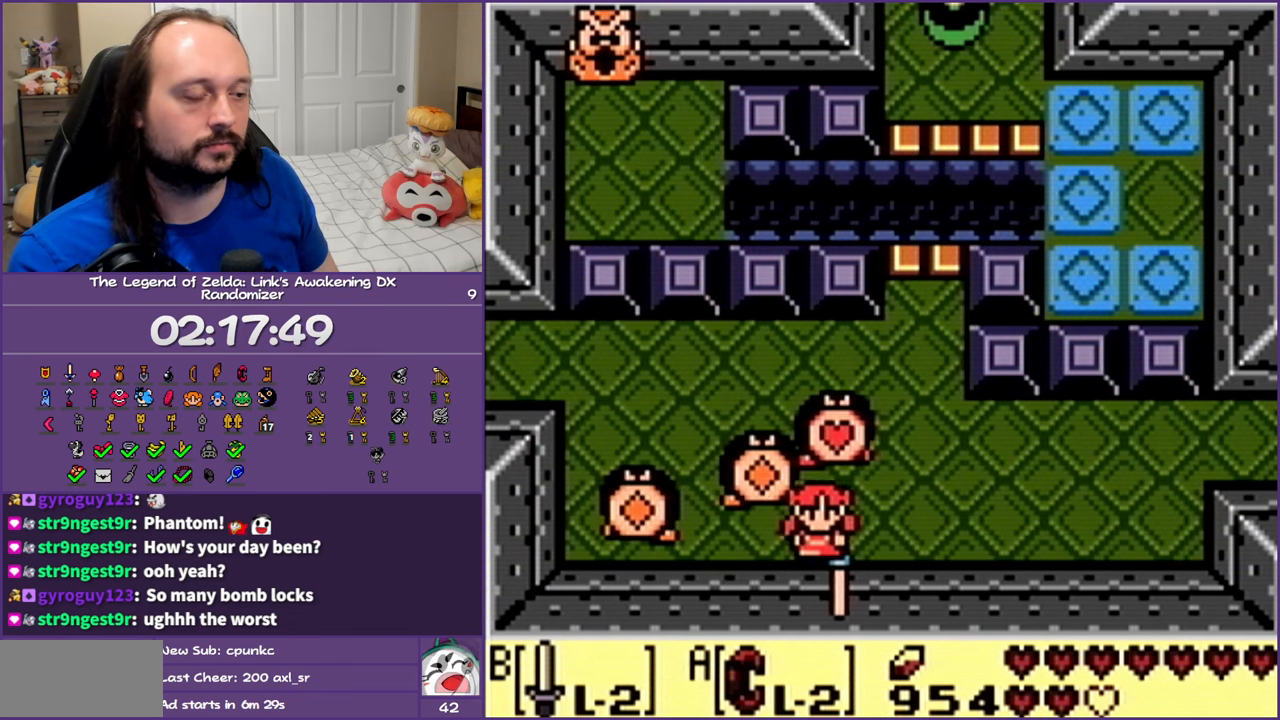
{"buttons": ["B"], "events": [[150, "DPAD_RIGHT", "up"]]}
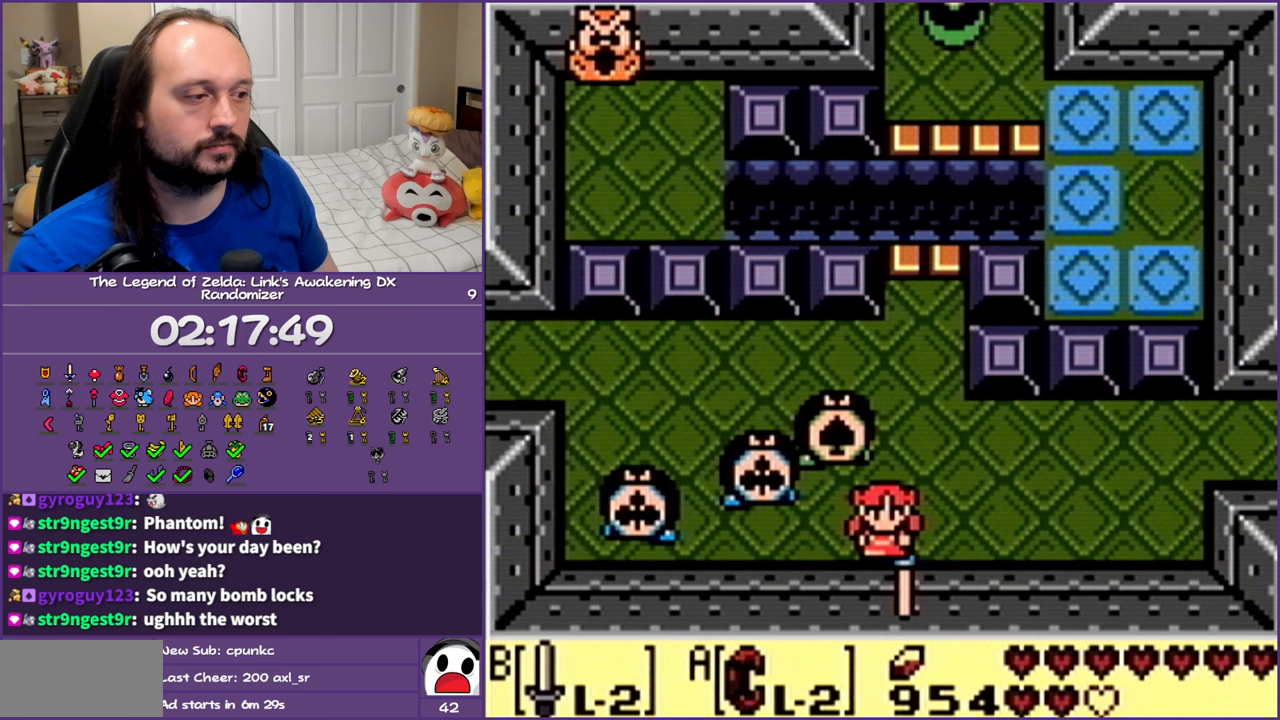
{"buttons": ["B", "DPAD_DOWN", "DPAD_LEFT"], "events": [[367, "DPAD_DOWN", "down"], [367, "DPAD_LEFT", "down"]]}
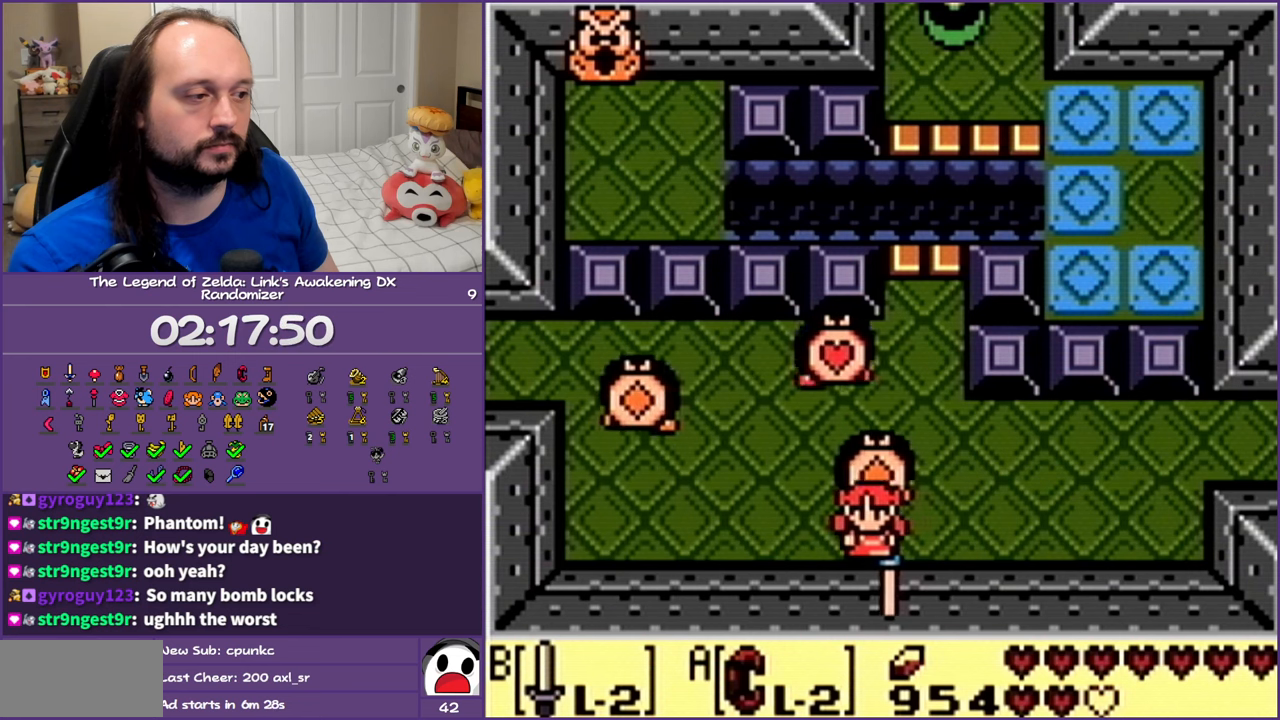
{"buttons": ["B"], "events": [[150, "DPAD_DOWN", "up"], [300, "DPAD_LEFT", "up"]]}
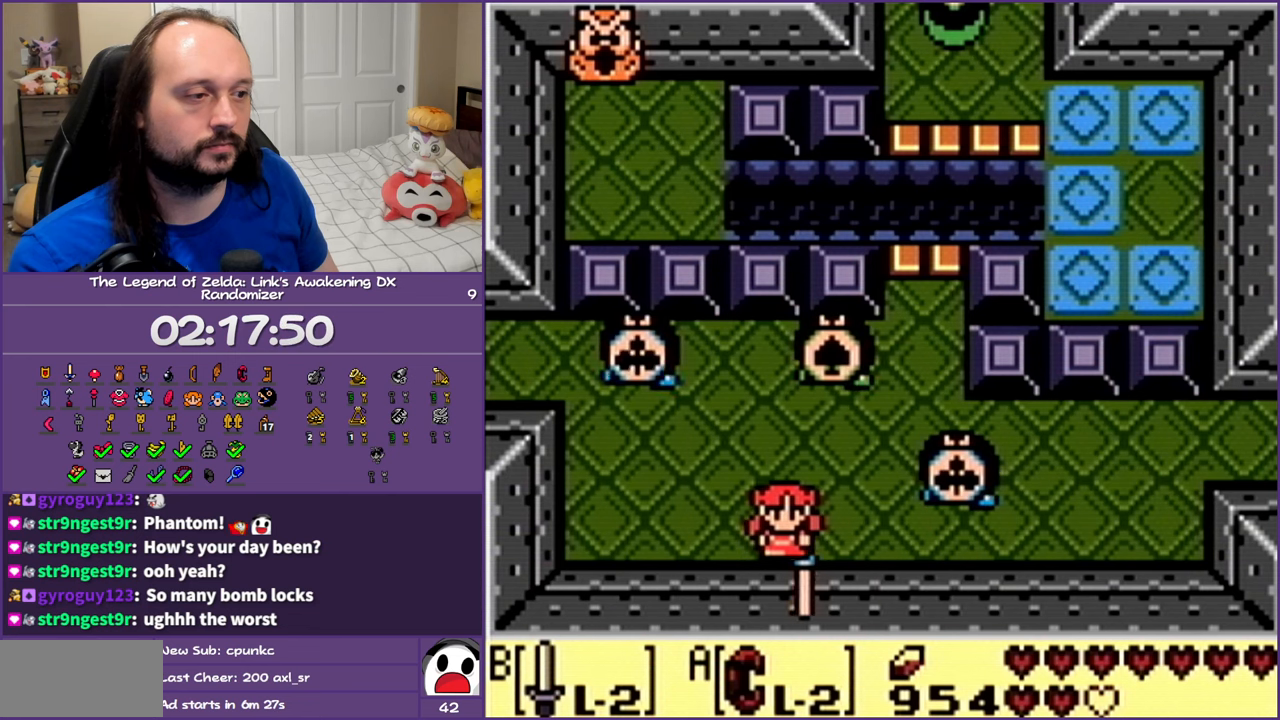
{"buttons": ["B"], "events": [[83, "DPAD_LEFT", "down"], [117, "DPAD_UP", "down"], [267, "DPAD_LEFT", "up"], [267, "DPAD_UP", "up"]]}
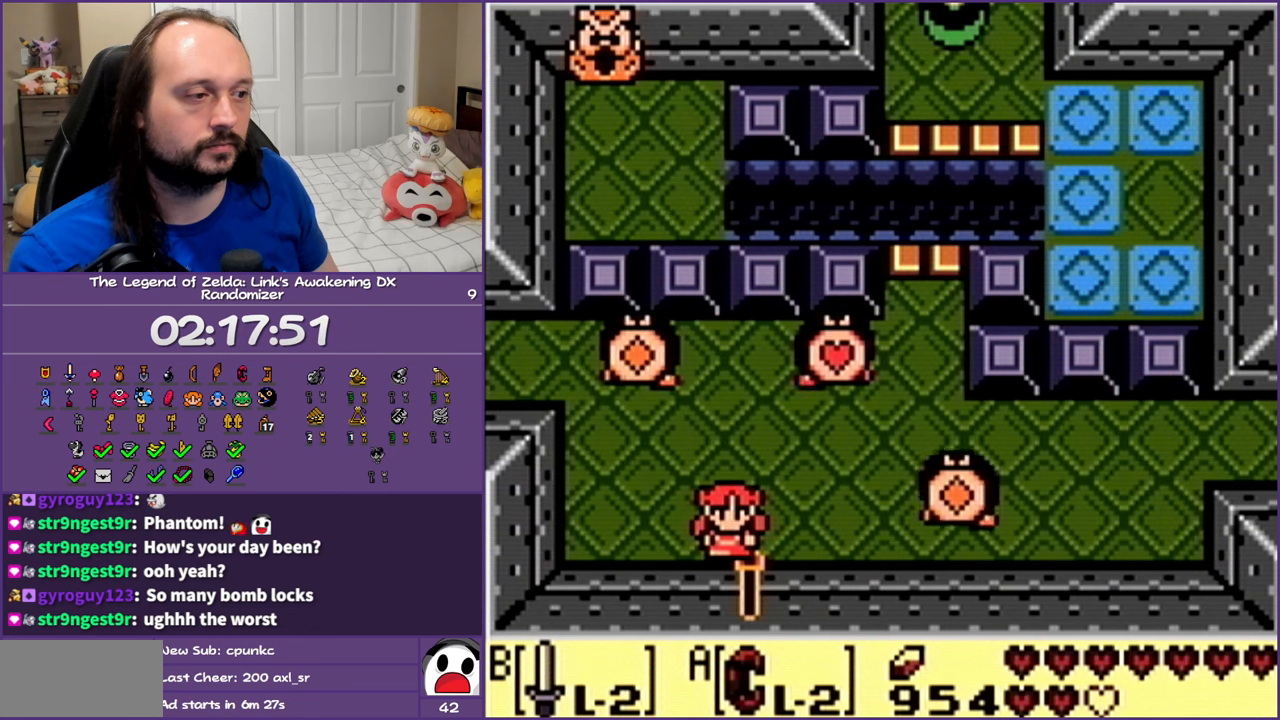
{"buttons": ["B"], "events": []}
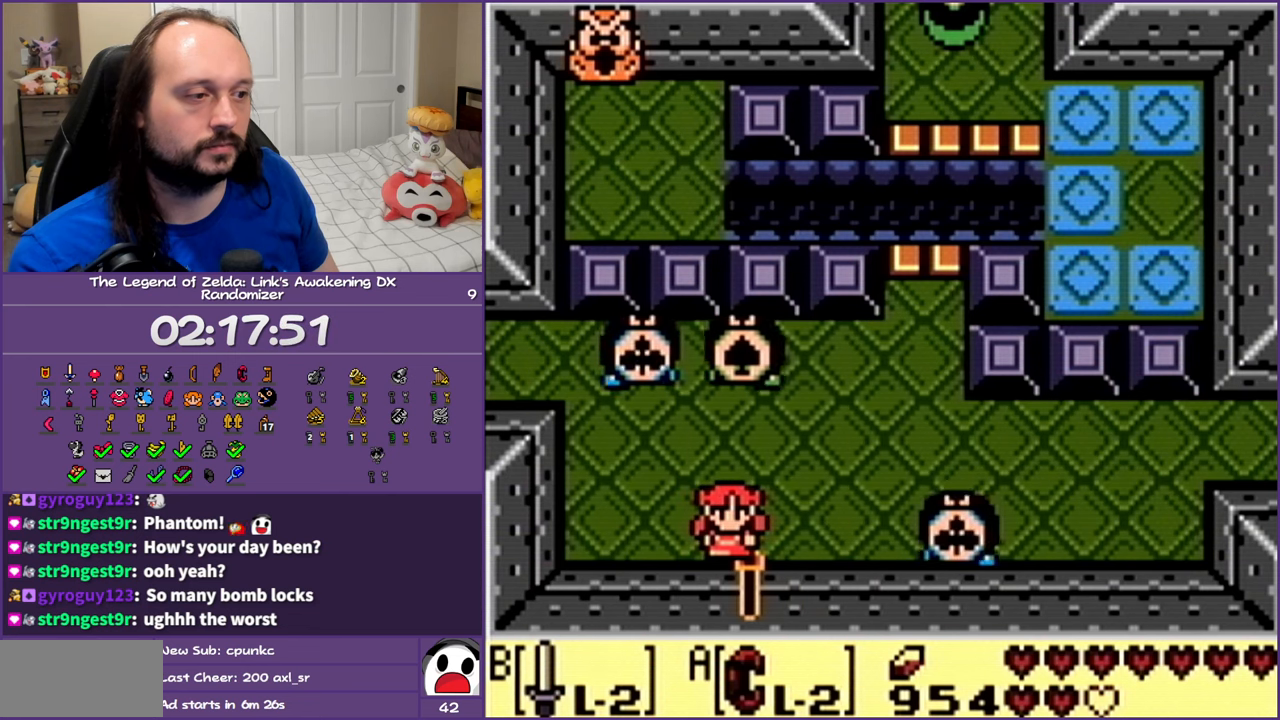
{"buttons": ["B", "DPAD_RIGHT"], "events": [[150, "DPAD_RIGHT", "down"]]}
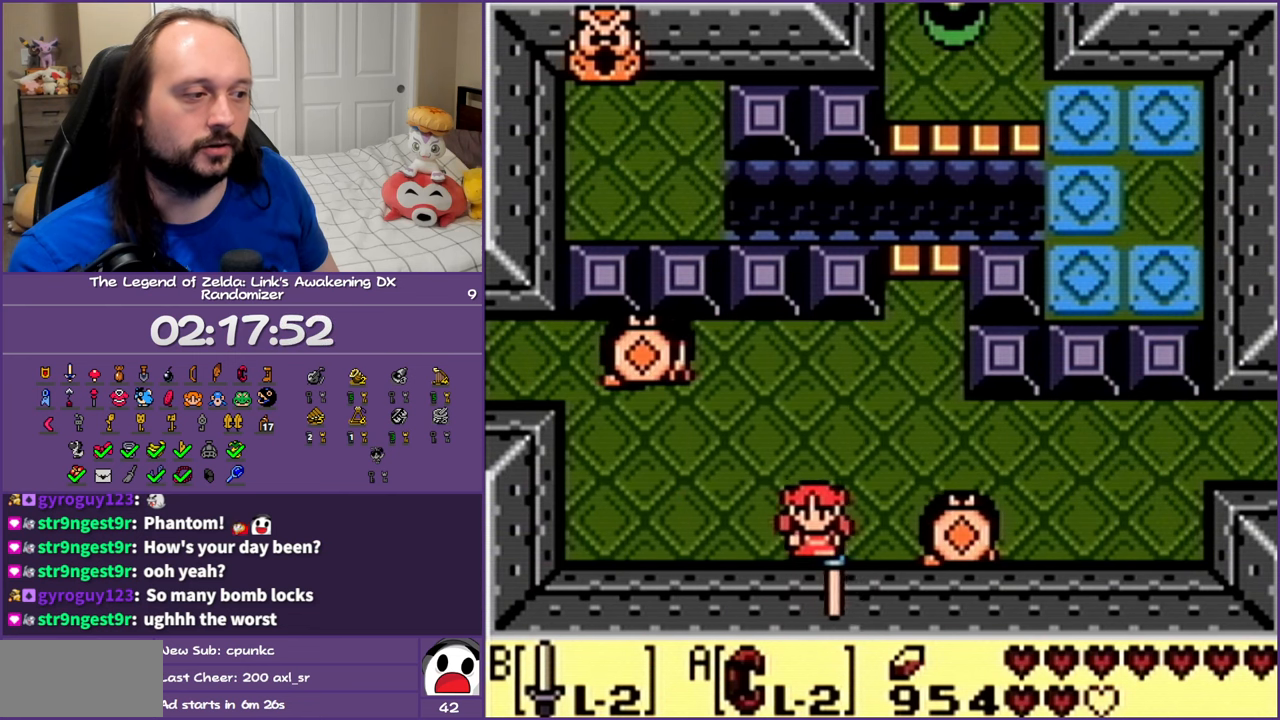
{"buttons": [], "events": [[250, "DPAD_RIGHT", "up"], [267, "B", "up"]]}
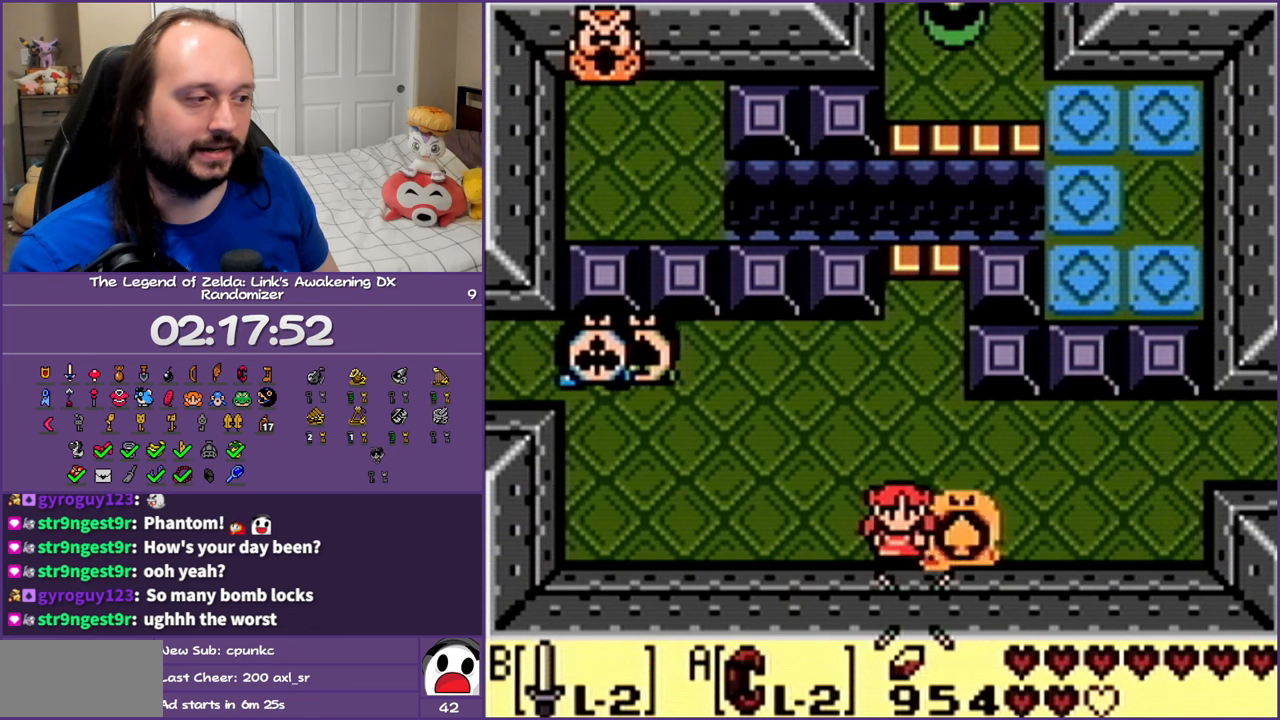
{"buttons": ["DPAD_UP", "DPAD_LEFT"], "events": [[200, "DPAD_LEFT", "down"], [200, "DPAD_UP", "down"]]}
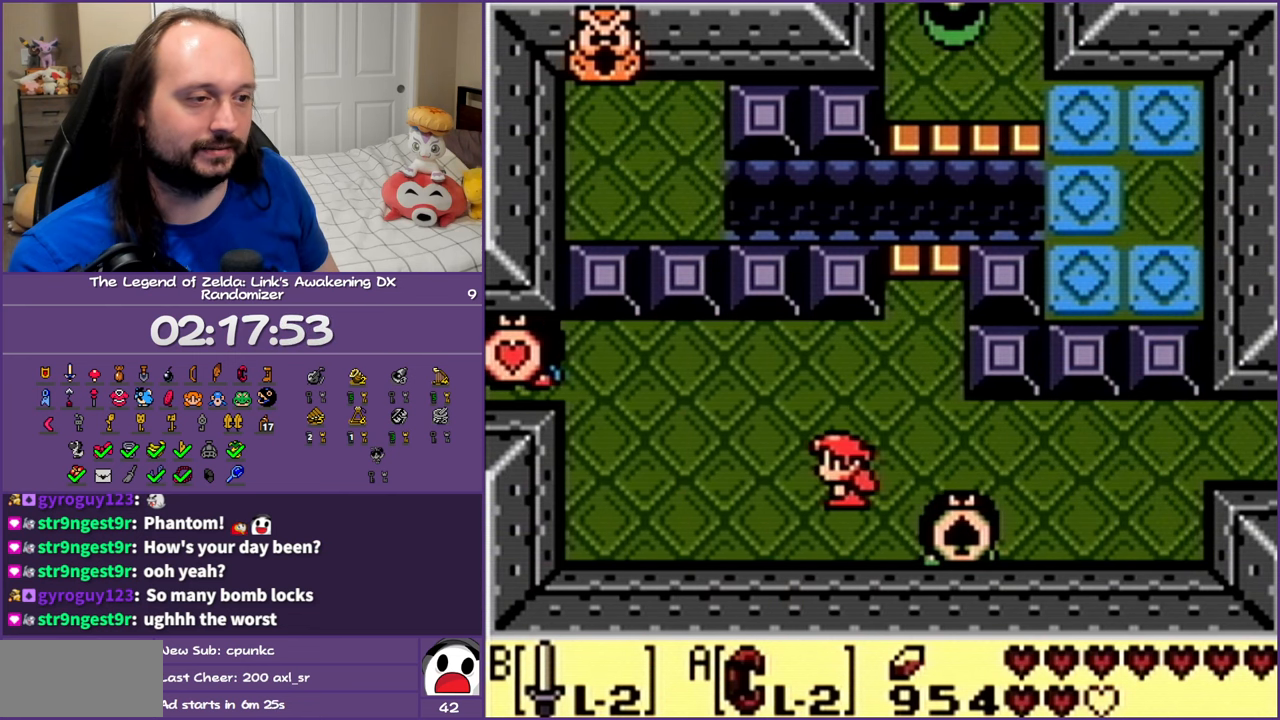
{"buttons": ["DPAD_LEFT"], "events": [[450, "DPAD_UP", "up"]]}
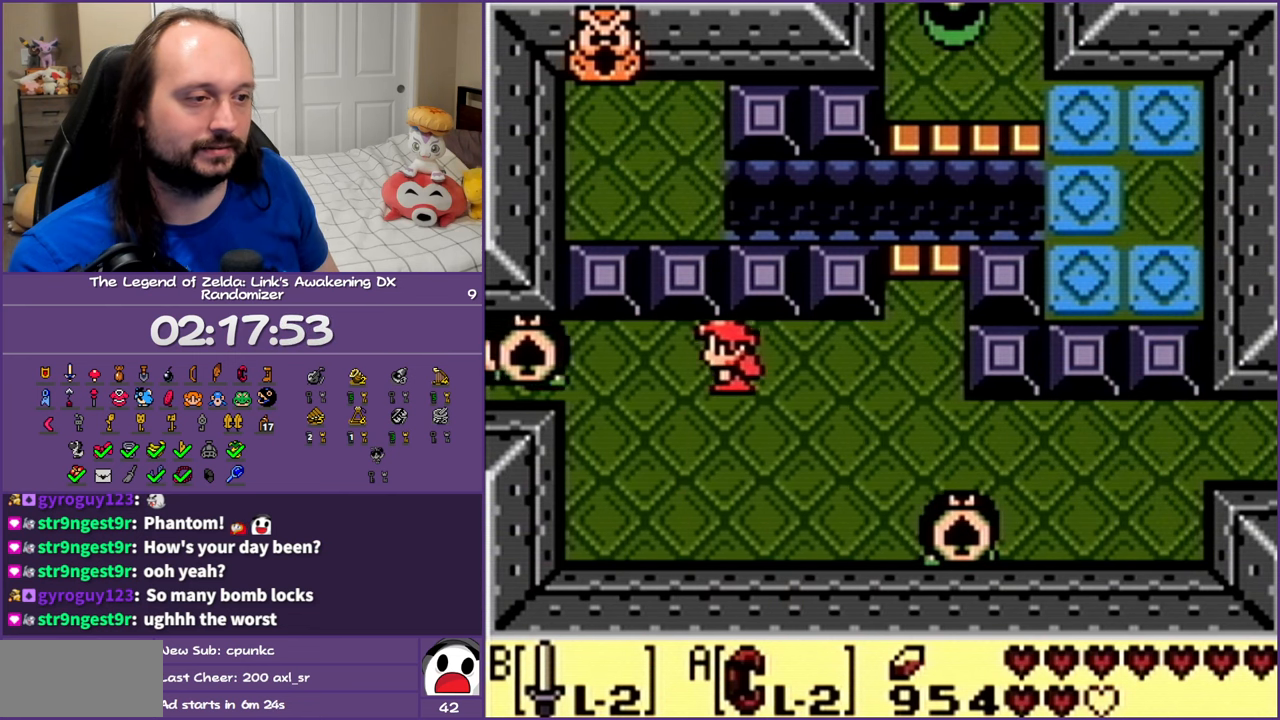
{"buttons": ["DPAD_DOWN", "DPAD_RIGHT"], "events": [[200, "B", "down"], [267, "DPAD_LEFT", "up"], [433, "B", "up"], [483, "DPAD_DOWN", "down"], [500, "DPAD_RIGHT", "down"]]}
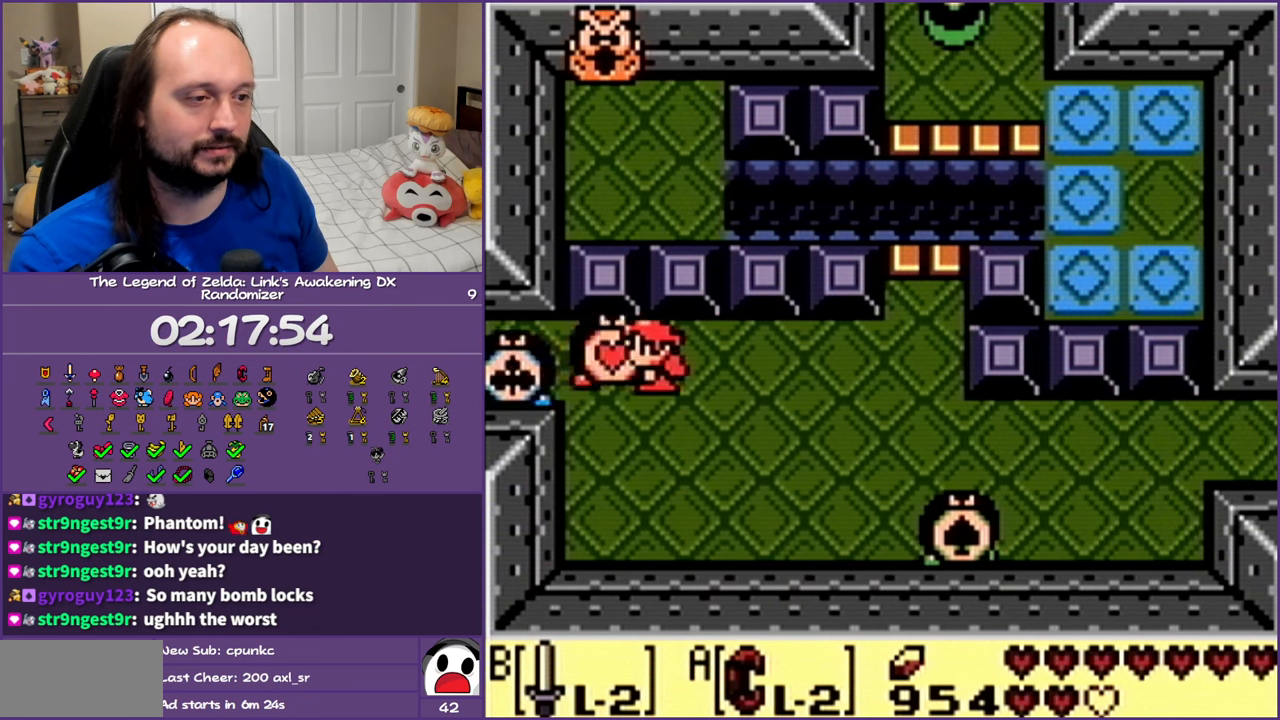
{"buttons": ["DPAD_RIGHT"], "events": [[283, "DPAD_DOWN", "up"]]}